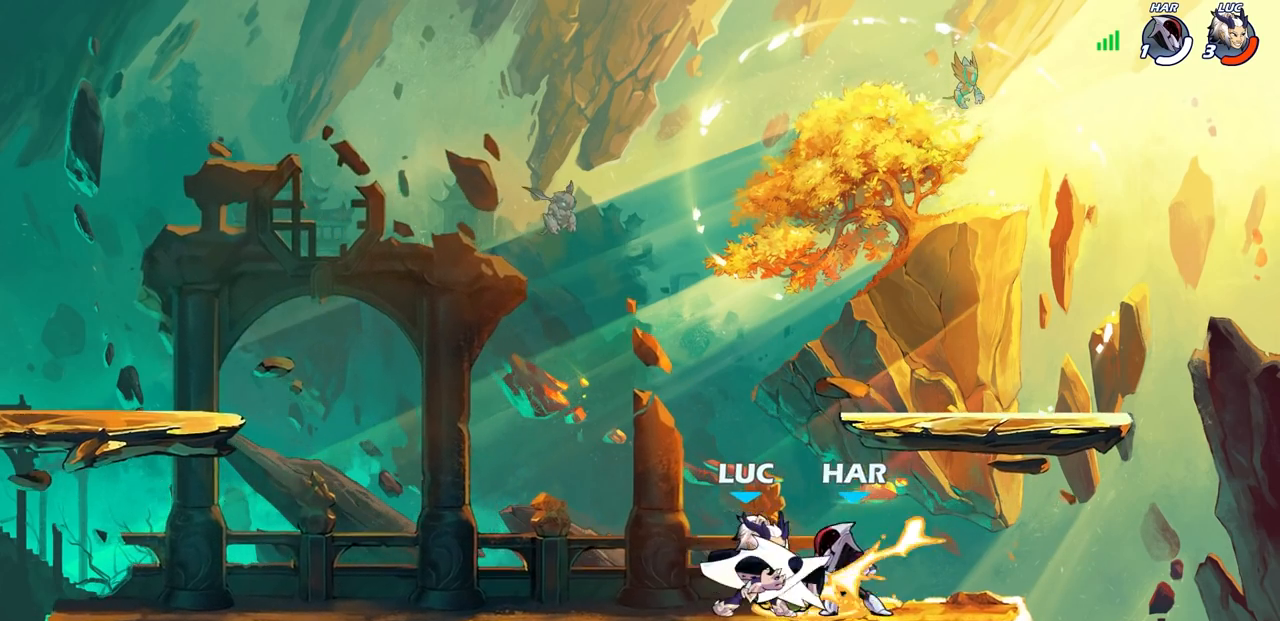
Gameplay with a controller (PlayStation layout); each line is a JSON object with the inputs held at the frame after it. "events" lists button and stick changes between this image and that frame as [ms after this image, input, new state], when the widget could be followed in between. Not read: L1 R1.
{"buttons": [], "left_stick": "up-right", "right_stick": "center", "events": [[17, "SQUARE", "up"], [117, "SQUARE", "down"], [200, "SQUARE", "up"], [433, "left_stick", "up-right"]]}
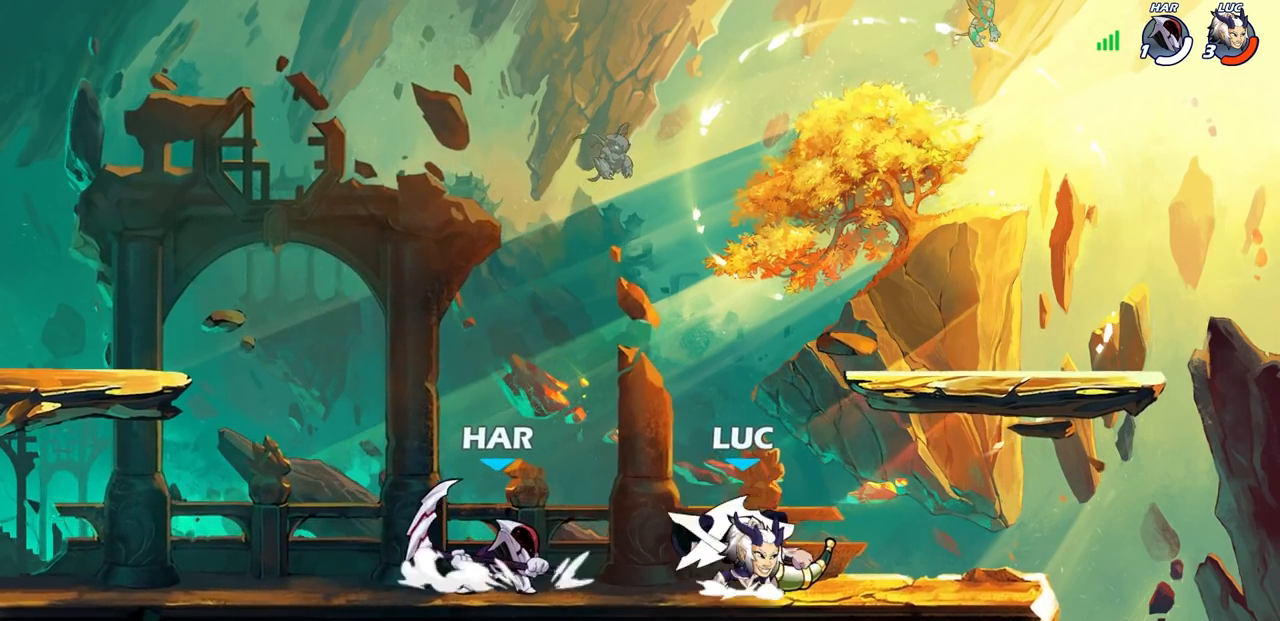
{"buttons": [], "left_stick": "center", "right_stick": "center", "events": [[17, "CROSS", "down"], [67, "R2", "down"], [167, "CROSS", "up"], [233, "R2", "up"], [250, "left_stick", "down-right"], [367, "left_stick", "down-left"], [433, "left_stick", "center"]]}
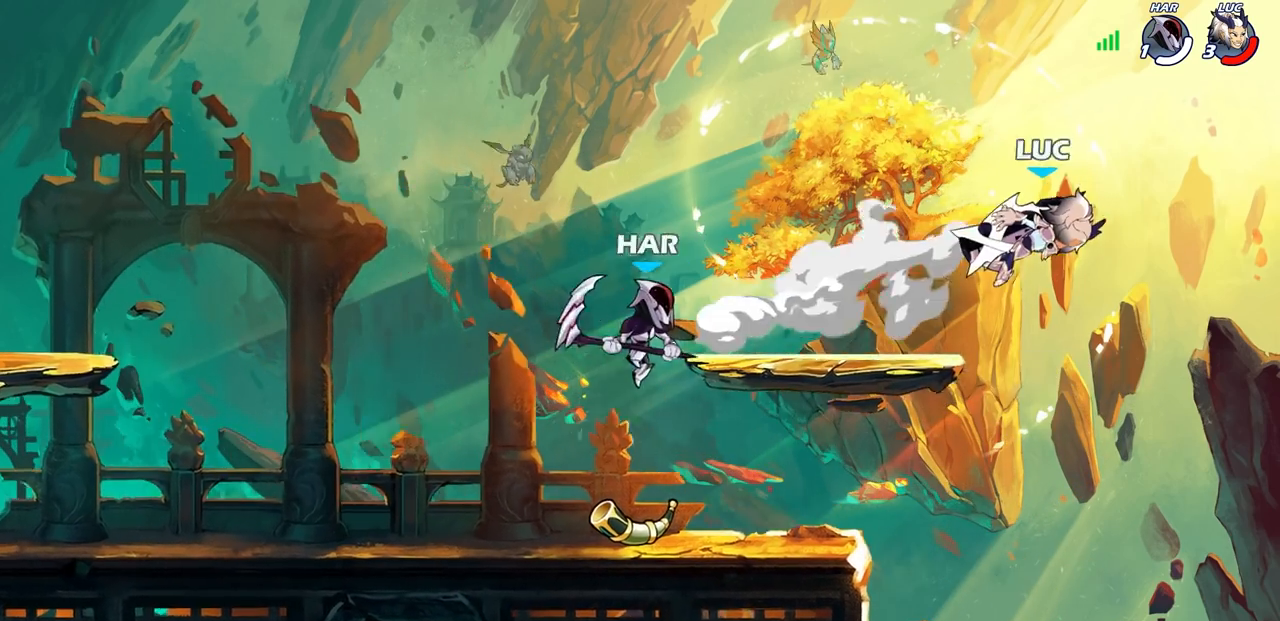
{"buttons": [], "left_stick": "left", "right_stick": "center", "events": [[250, "left_stick", "left"], [400, "SQUARE", "down"], [483, "SQUARE", "up"]]}
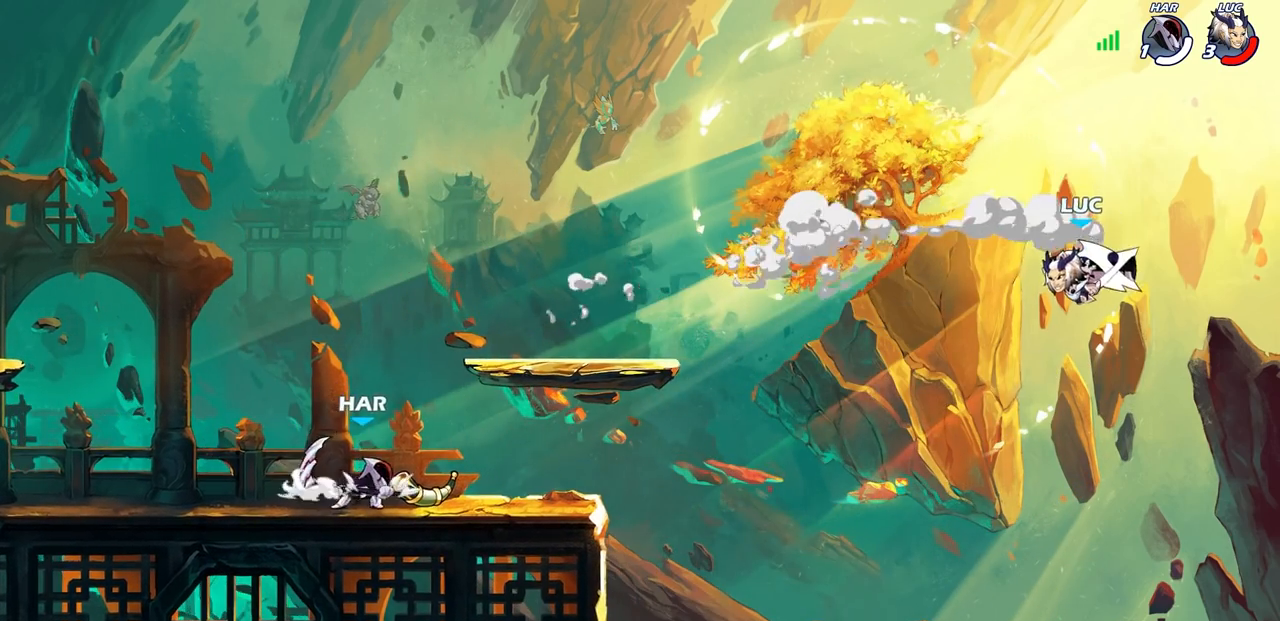
{"buttons": [], "left_stick": "down", "right_stick": "center", "events": [[33, "left_stick", "center"], [317, "left_stick", "right"], [467, "left_stick", "down"]]}
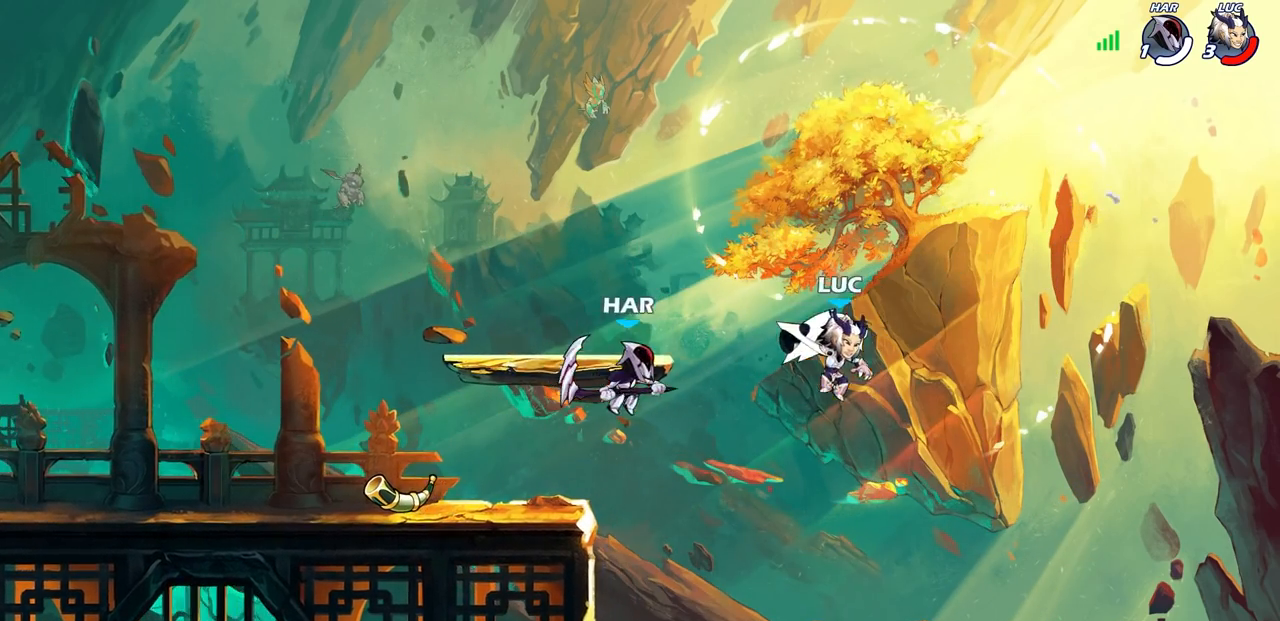
{"buttons": [], "left_stick": "up-right", "right_stick": "center", "events": [[17, "left_stick", "down-left"], [233, "left_stick", "left"], [250, "CROSS", "down"], [367, "SQUARE", "down"], [383, "CROSS", "up"], [383, "right_stick", "left"], [400, "left_stick", "up-right"], [433, "SQUARE", "up"], [433, "right_stick", "center"]]}
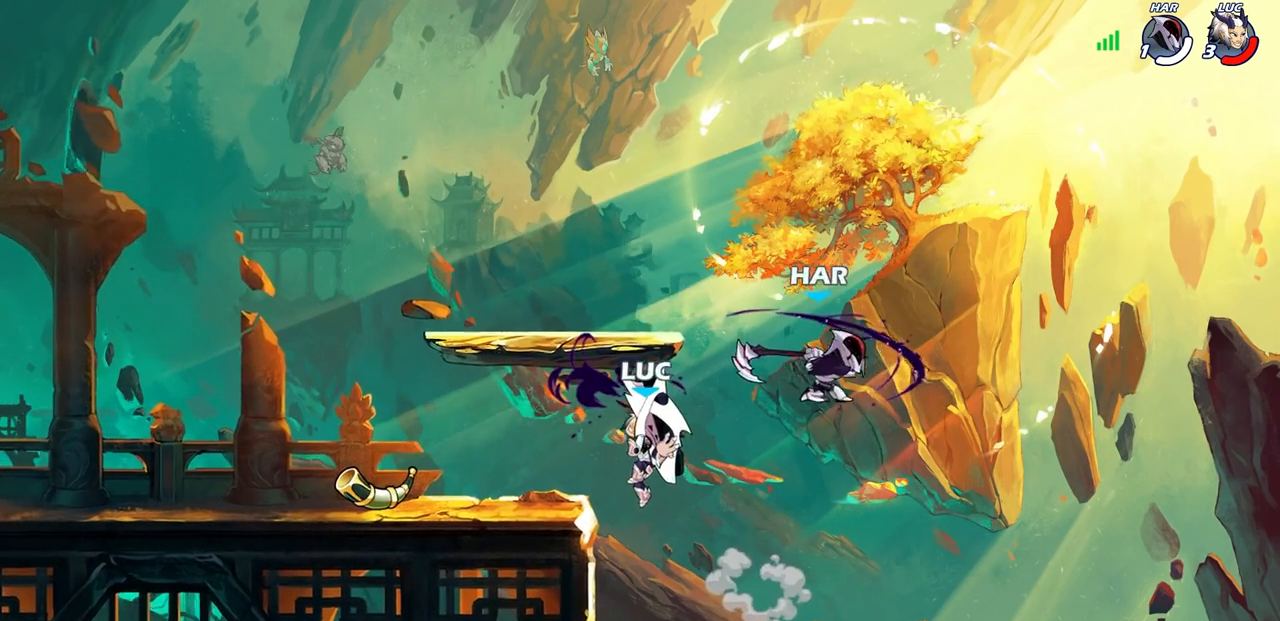
{"buttons": ["CROSS"], "left_stick": "up-right", "right_stick": "center", "events": [[17, "left_stick", "center"], [150, "left_stick", "left"], [483, "CROSS", "down"], [483, "left_stick", "up-right"]]}
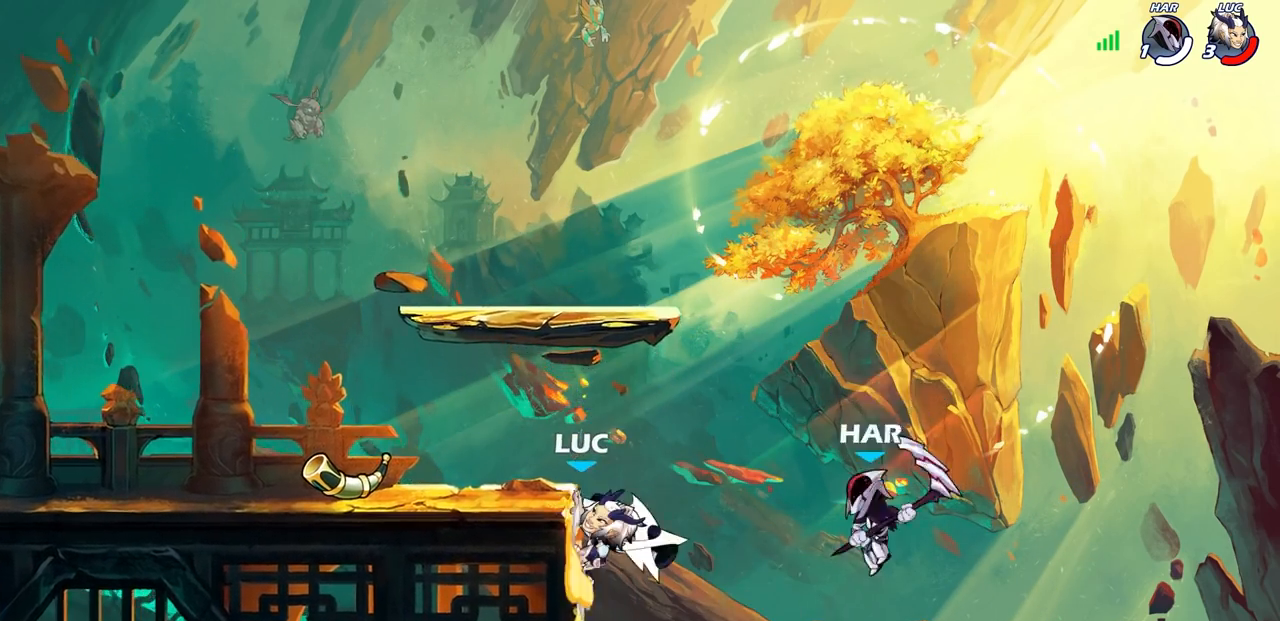
{"buttons": [], "left_stick": "center", "right_stick": "center", "events": [[83, "CROSS", "up"], [100, "left_stick", "center"], [133, "R2", "down"], [167, "SQUARE", "down"], [250, "SQUARE", "up"], [283, "R2", "up"], [350, "SQUARE", "down"], [433, "SQUARE", "up"]]}
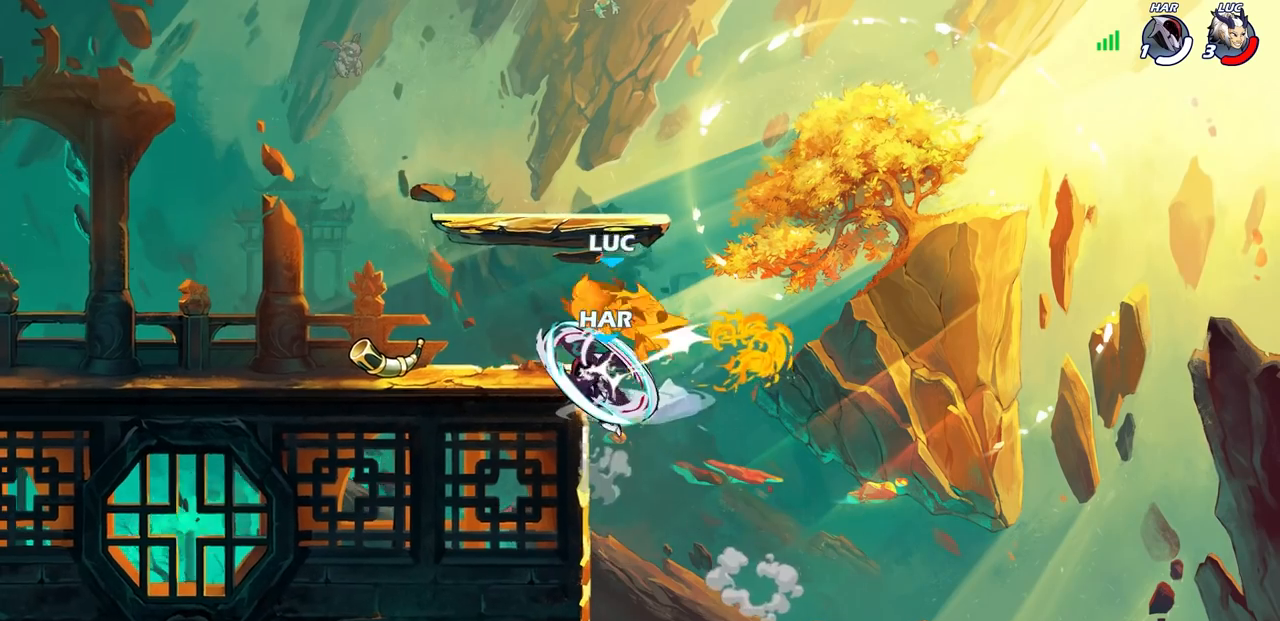
{"buttons": [], "left_stick": "left", "right_stick": "center", "events": [[500, "left_stick", "left"]]}
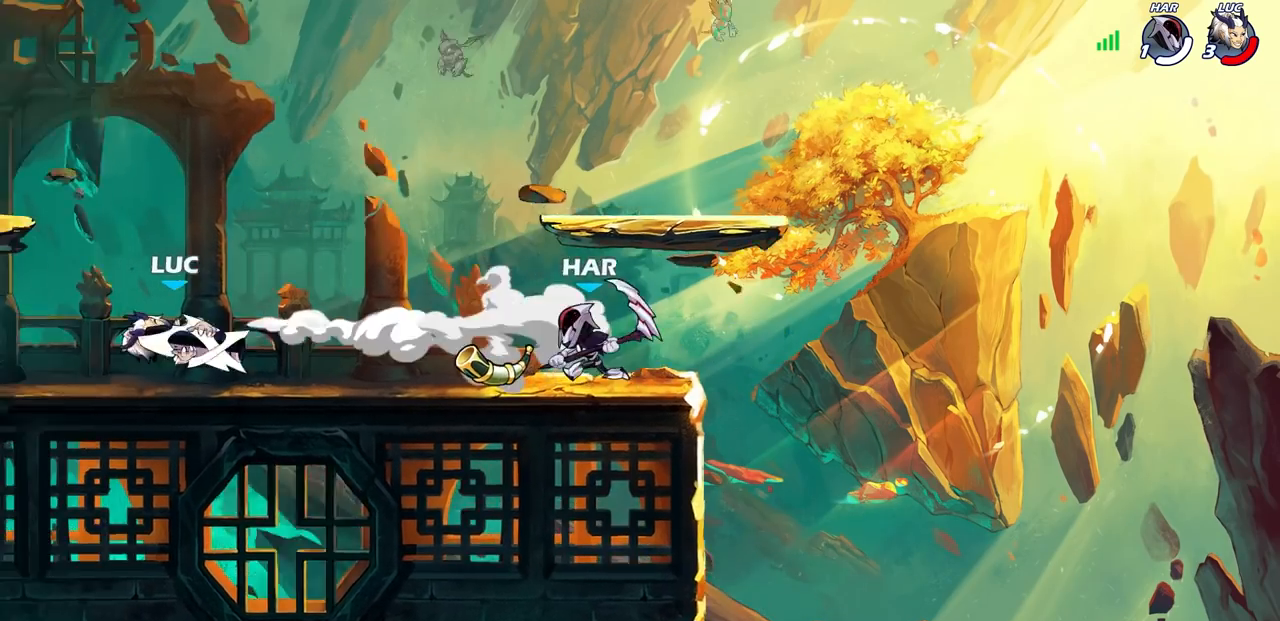
{"buttons": ["CIRCLE", "R2"], "left_stick": "right", "right_stick": "center", "events": [[200, "left_stick", "right"], [417, "R2", "down"], [467, "CIRCLE", "down"]]}
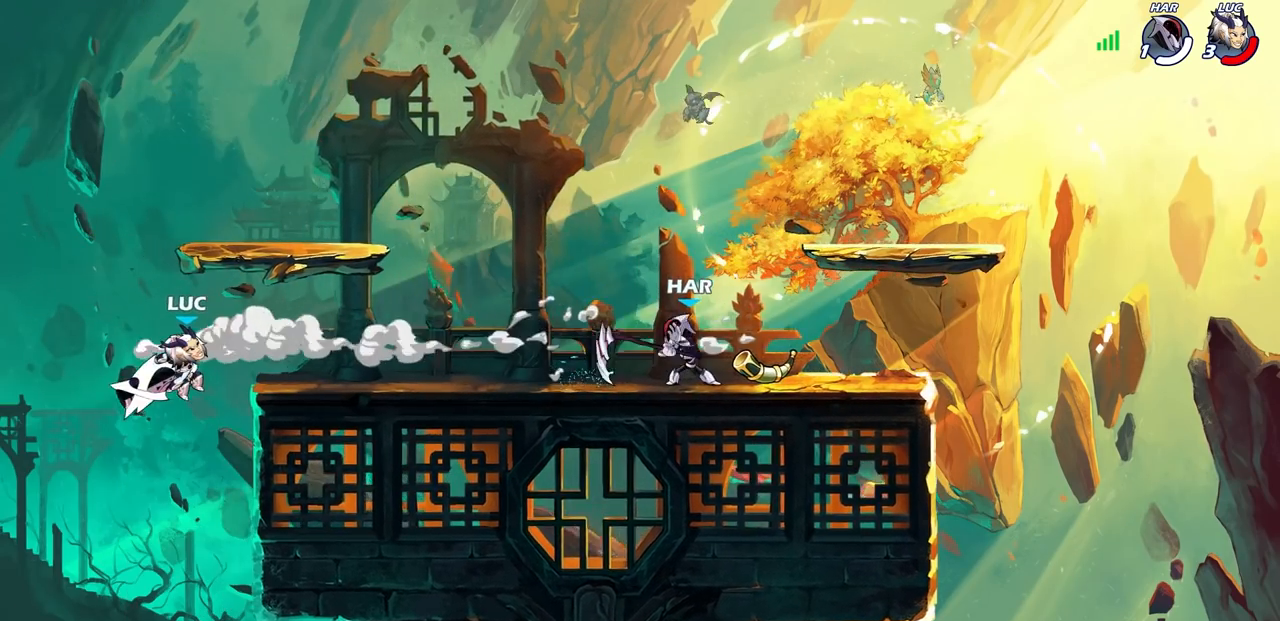
{"buttons": [], "left_stick": "center", "right_stick": "center", "events": [[33, "R2", "up"], [50, "CIRCLE", "up"], [100, "left_stick", "center"]]}
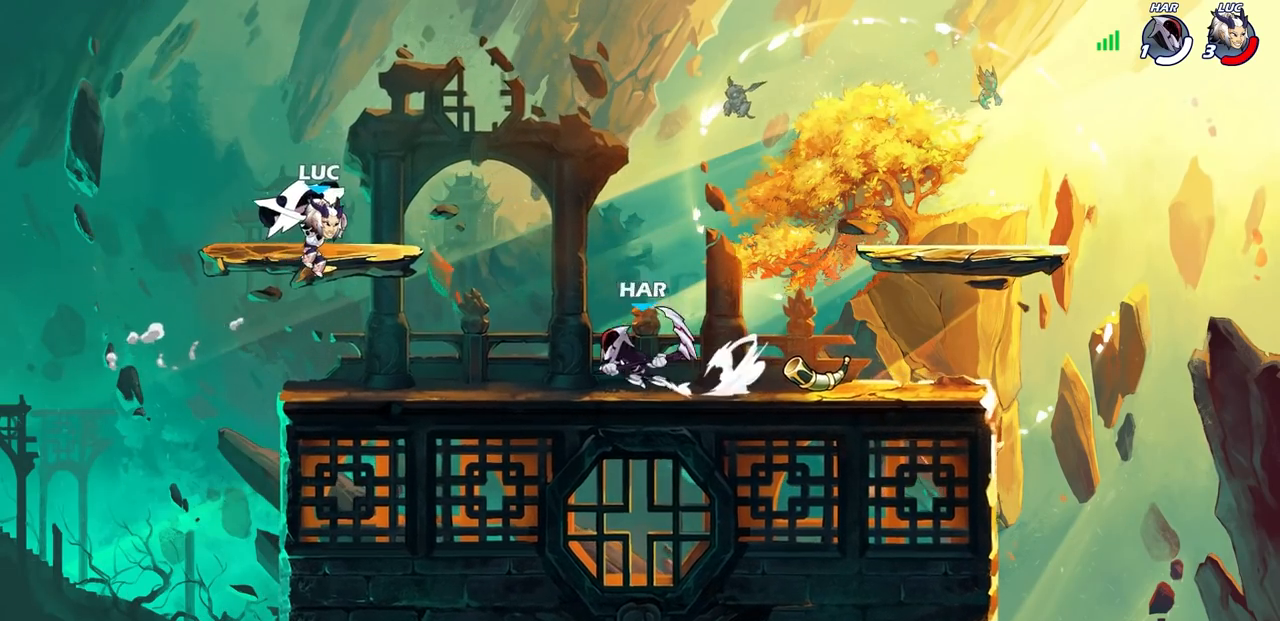
{"buttons": [], "left_stick": "center", "right_stick": "center", "events": [[133, "left_stick", "right"], [217, "left_stick", "center"]]}
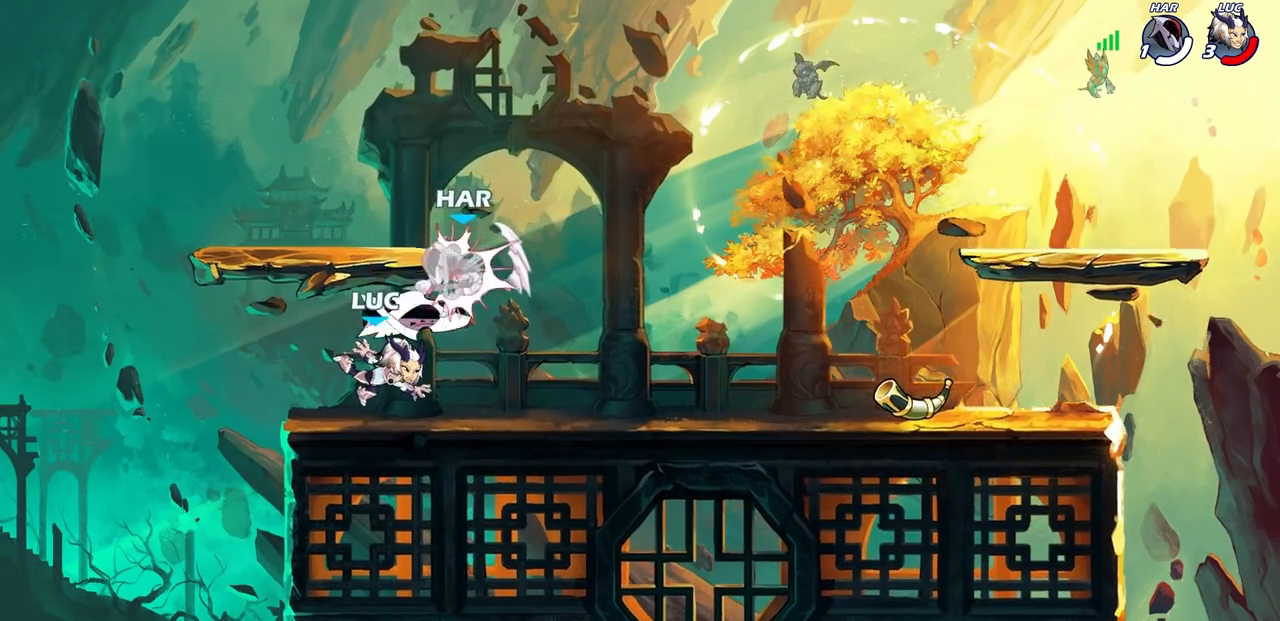
{"buttons": [], "left_stick": "center", "right_stick": "center", "events": [[267, "CROSS", "down"], [383, "CROSS", "up"]]}
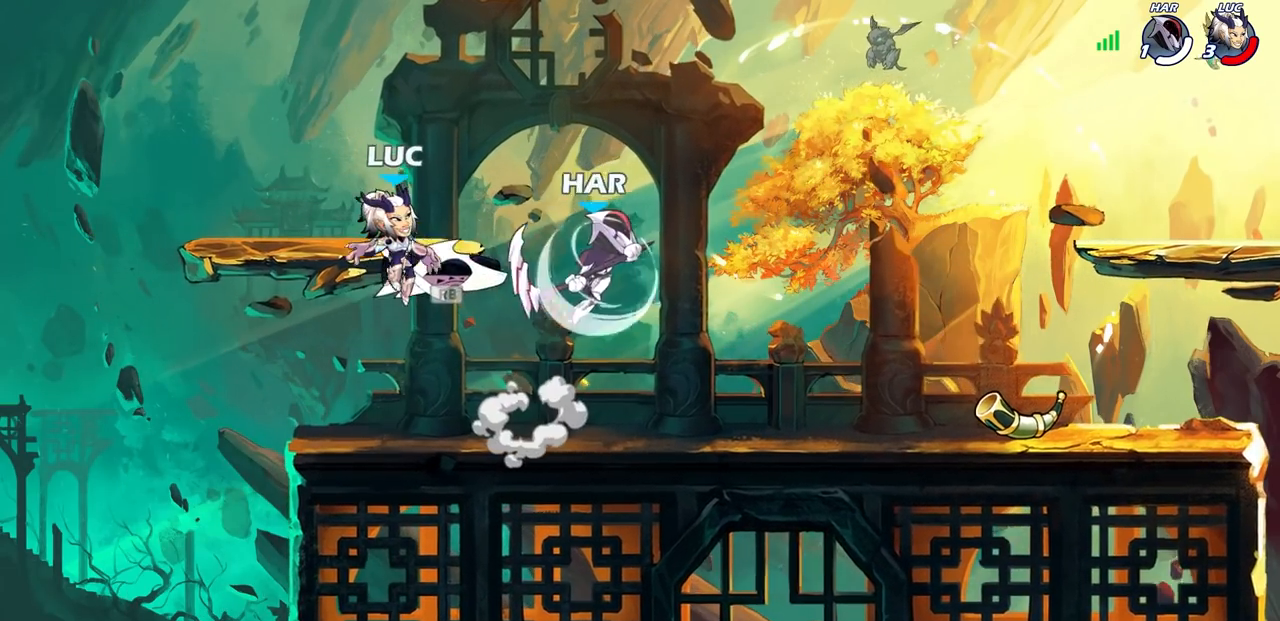
{"buttons": [], "left_stick": "down-left", "right_stick": "center", "events": [[333, "left_stick", "left"], [450, "left_stick", "down-left"]]}
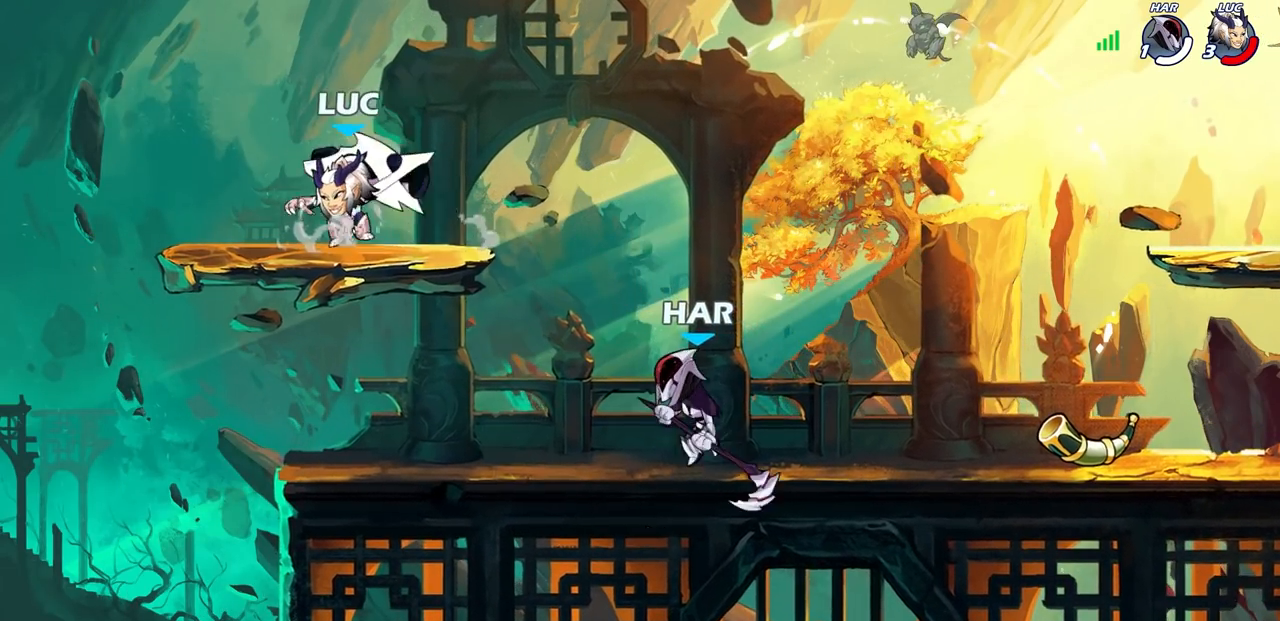
{"buttons": [], "left_stick": "right", "right_stick": "center", "events": [[50, "left_stick", "down-right"], [100, "left_stick", "right"], [267, "CROSS", "down"], [267, "left_stick", "up"], [400, "CROSS", "up"], [417, "left_stick", "right"]]}
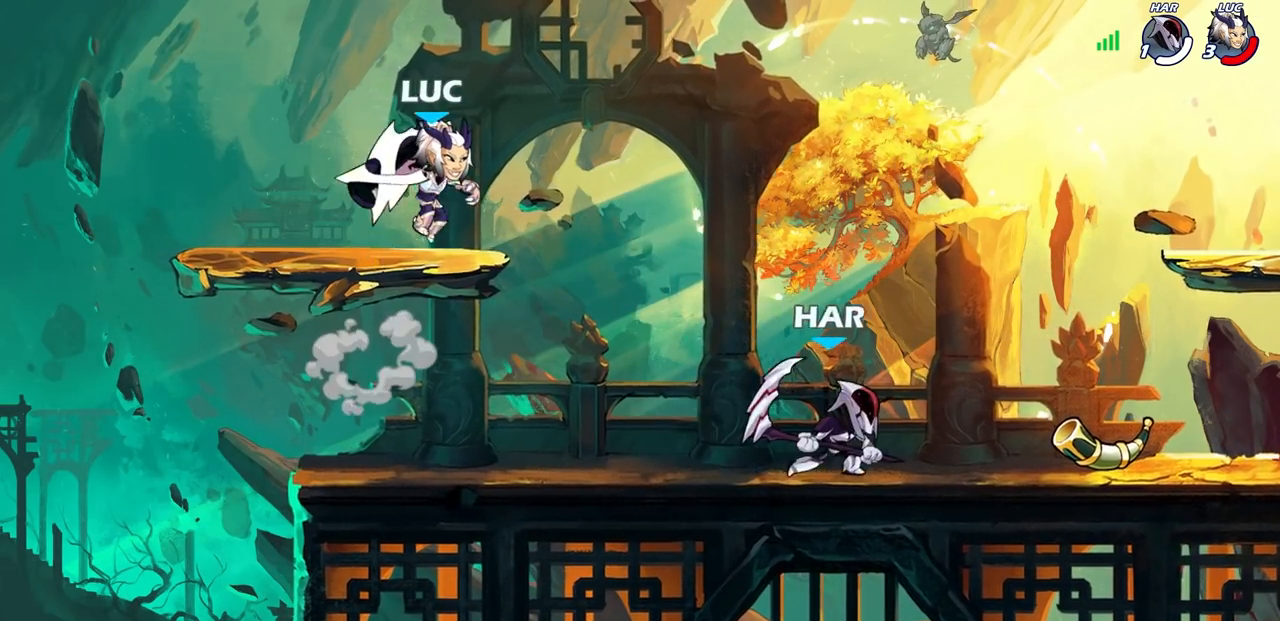
{"buttons": [], "left_stick": "down-left", "right_stick": "center", "events": [[183, "left_stick", "down"], [233, "left_stick", "down-left"]]}
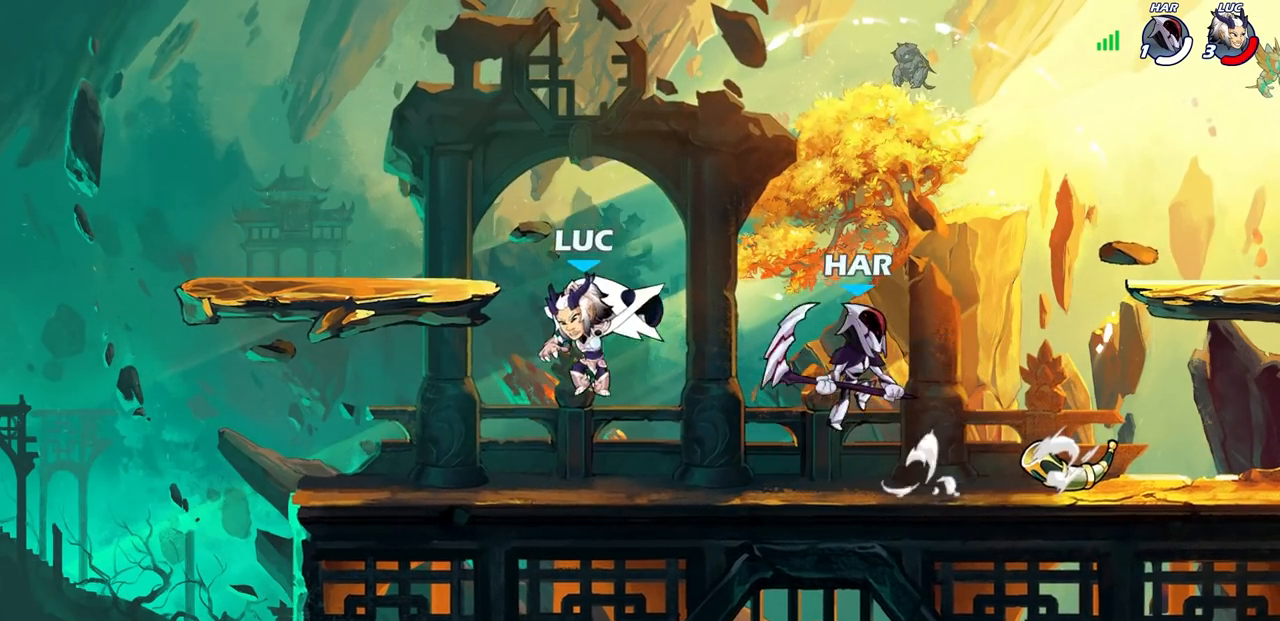
{"buttons": [], "left_stick": "center", "right_stick": "center", "events": [[17, "R2", "down"], [50, "left_stick", "left"], [200, "R2", "up"], [217, "left_stick", "right"], [317, "SQUARE", "down"], [367, "left_stick", "center"], [383, "SQUARE", "up"]]}
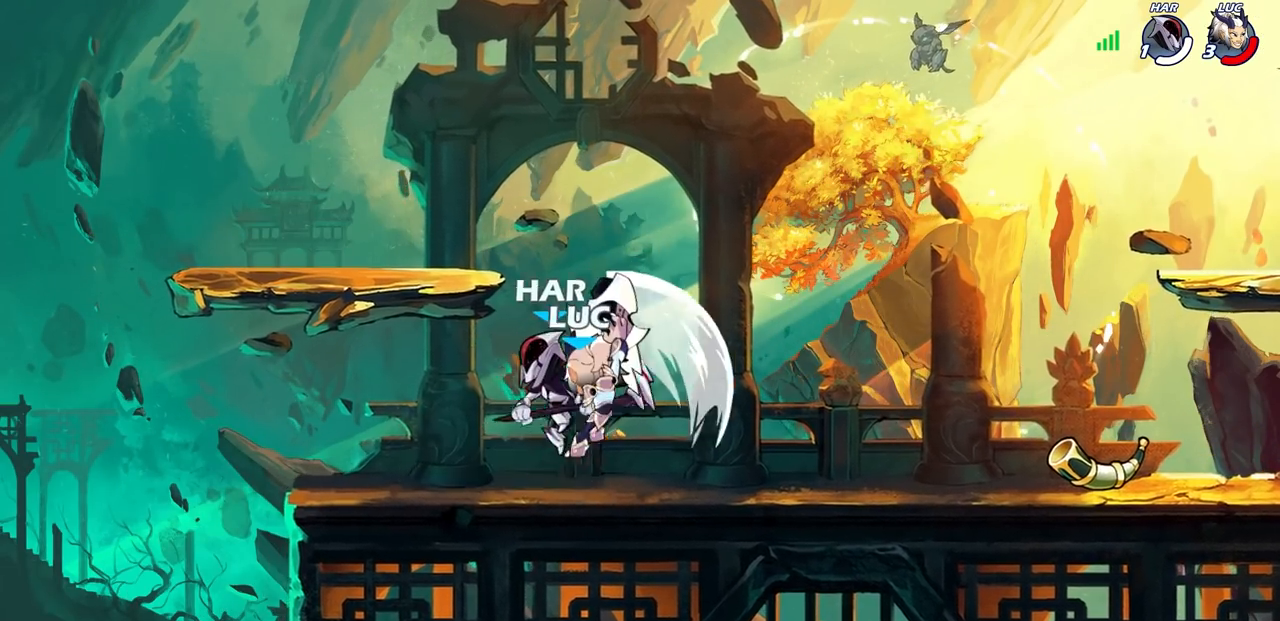
{"buttons": ["CROSS"], "left_stick": "up-left", "right_stick": "center", "events": [[317, "left_stick", "right"], [450, "CROSS", "down"], [500, "left_stick", "up-left"]]}
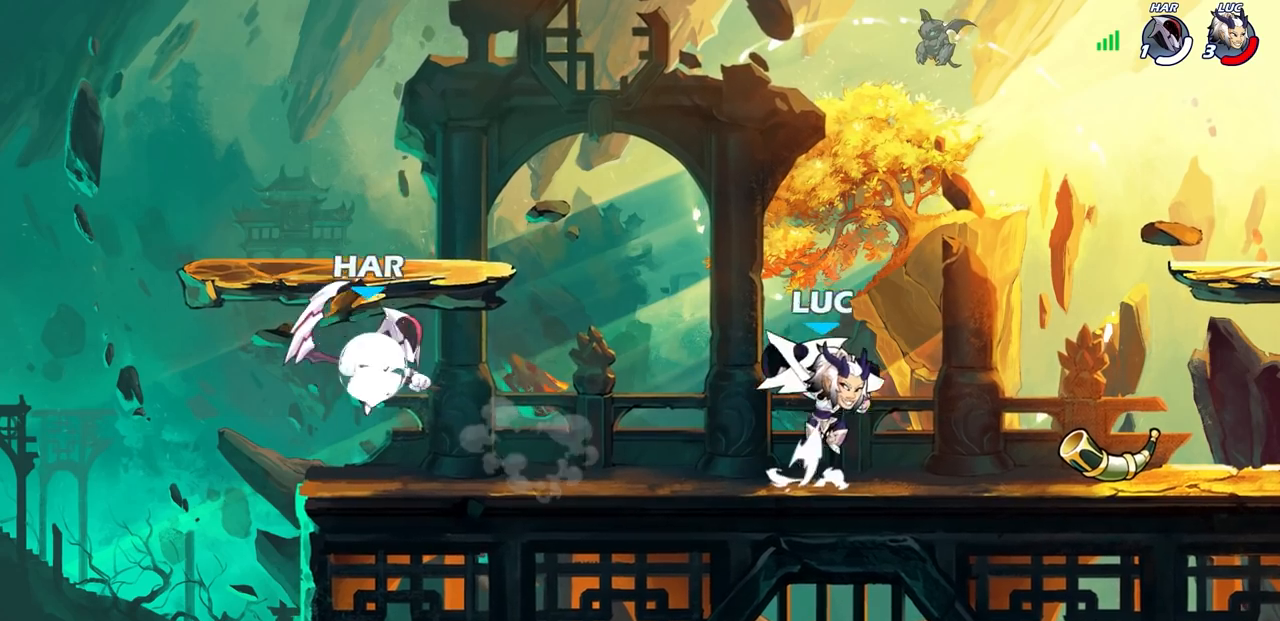
{"buttons": [], "left_stick": "center", "right_stick": "center", "events": [[67, "CROSS", "up"], [67, "left_stick", "left"], [117, "R2", "down"], [150, "SQUARE", "down"], [233, "SQUARE", "up"], [267, "left_stick", "center"], [283, "R2", "up"]]}
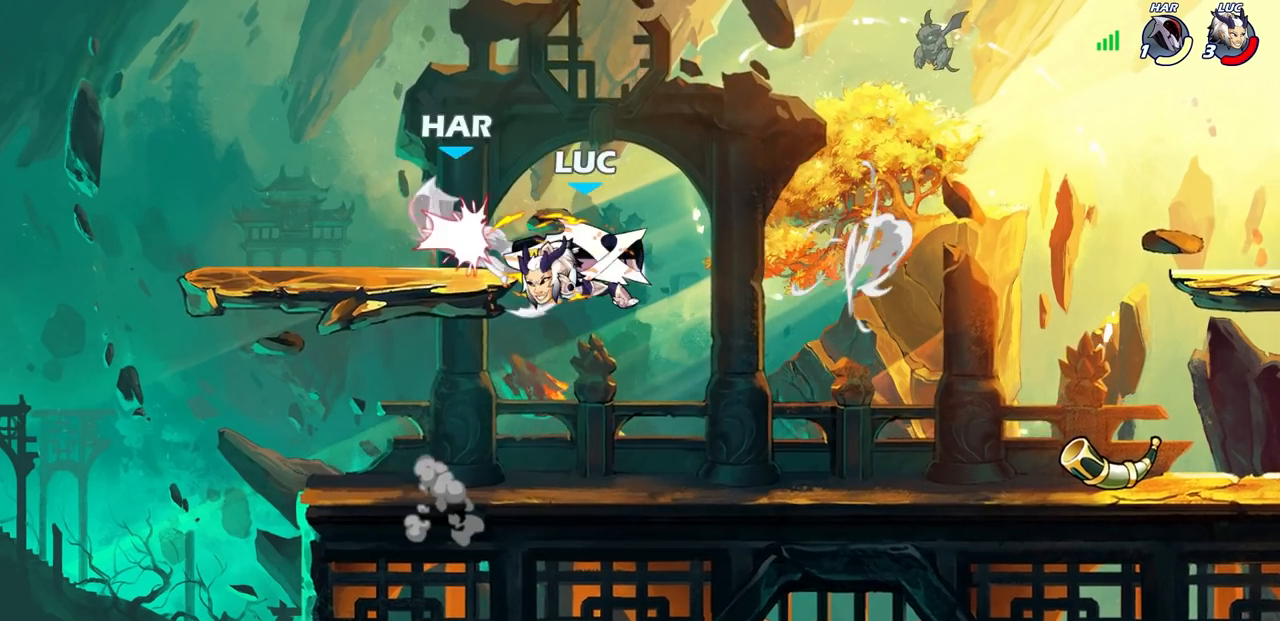
{"buttons": [], "left_stick": "right", "right_stick": "center", "events": [[217, "CROSS", "down"], [233, "left_stick", "up-right"], [267, "SQUARE", "down"], [300, "CROSS", "up"], [300, "left_stick", "center"], [317, "SQUARE", "up"], [483, "left_stick", "right"]]}
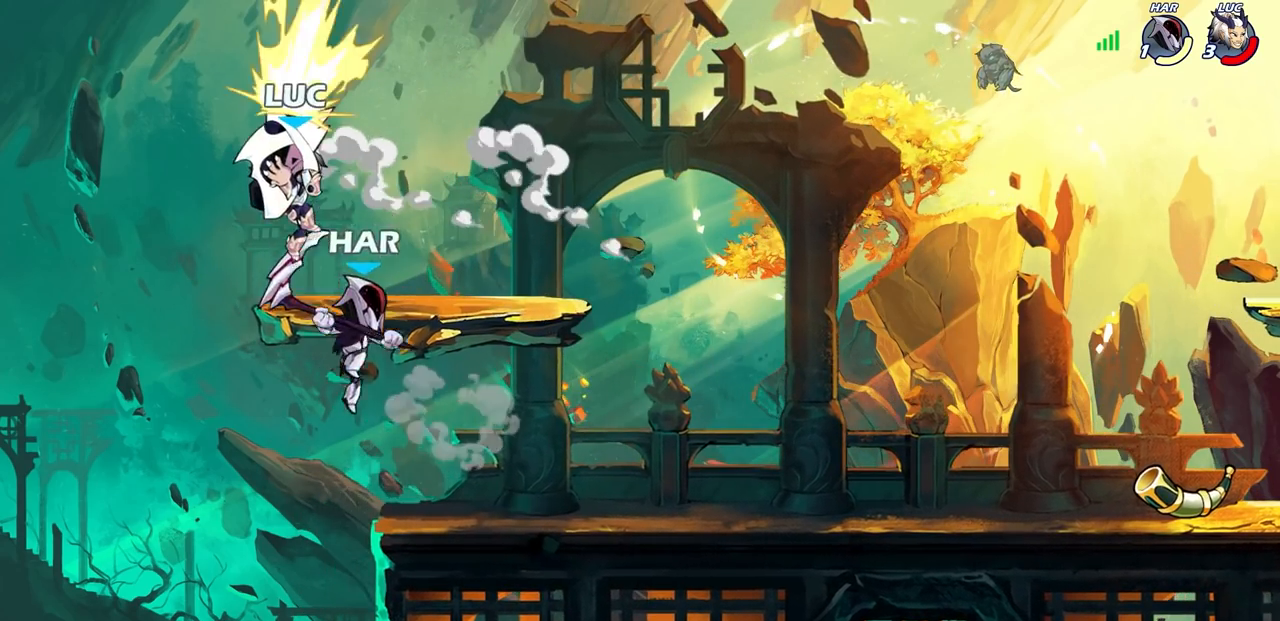
{"buttons": [], "left_stick": "center", "right_stick": "center", "events": [[333, "left_stick", "down"], [400, "SQUARE", "down"], [467, "SQUARE", "up"], [500, "left_stick", "center"]]}
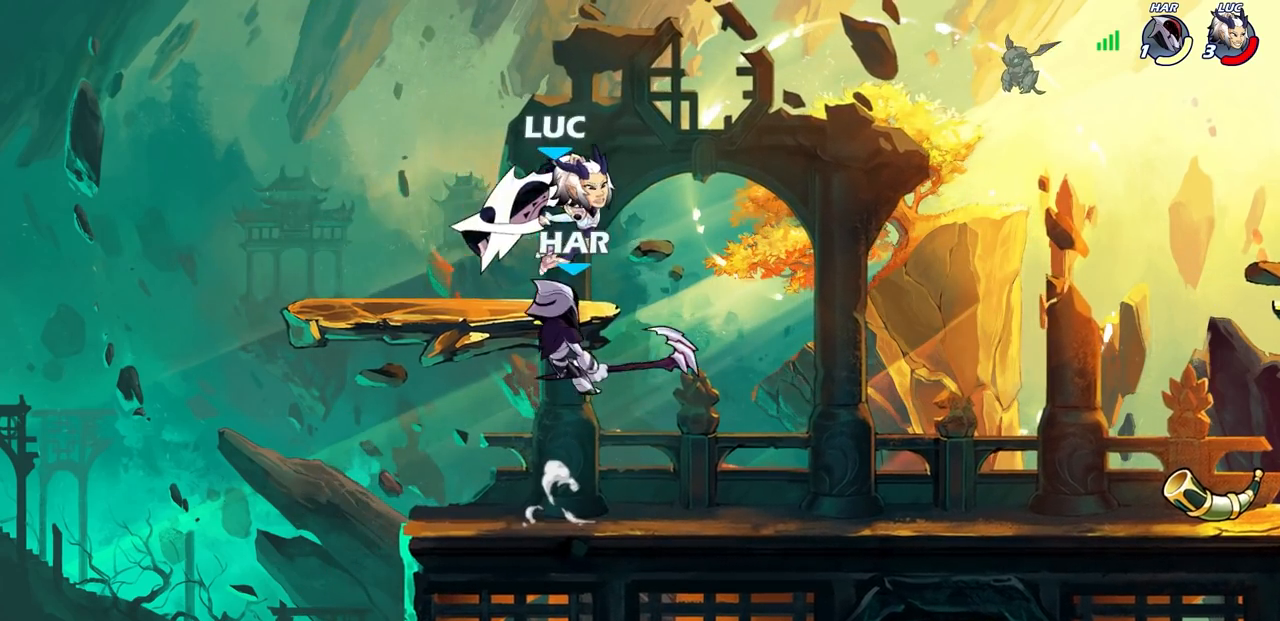
{"buttons": ["CROSS"], "left_stick": "center", "right_stick": "center", "events": [[350, "left_stick", "left"], [467, "CROSS", "down"], [483, "left_stick", "center"]]}
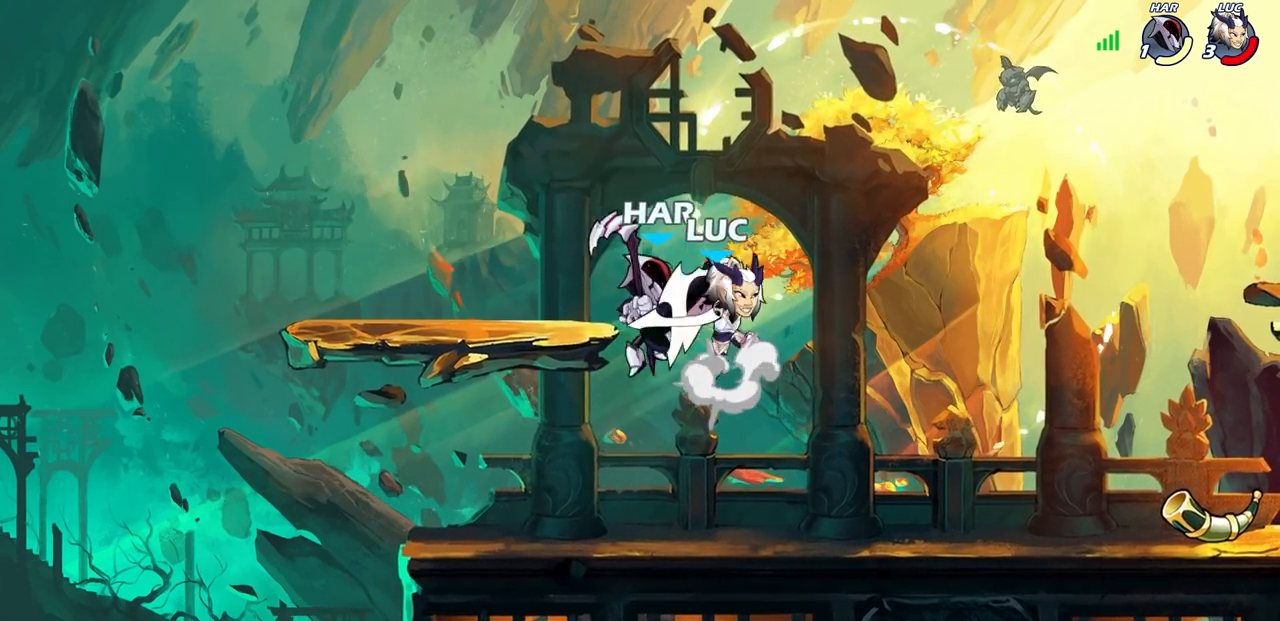
{"buttons": [], "left_stick": "right", "right_stick": "center", "events": [[17, "SQUARE", "down"], [50, "CROSS", "up"], [67, "SQUARE", "up"], [283, "left_stick", "right"]]}
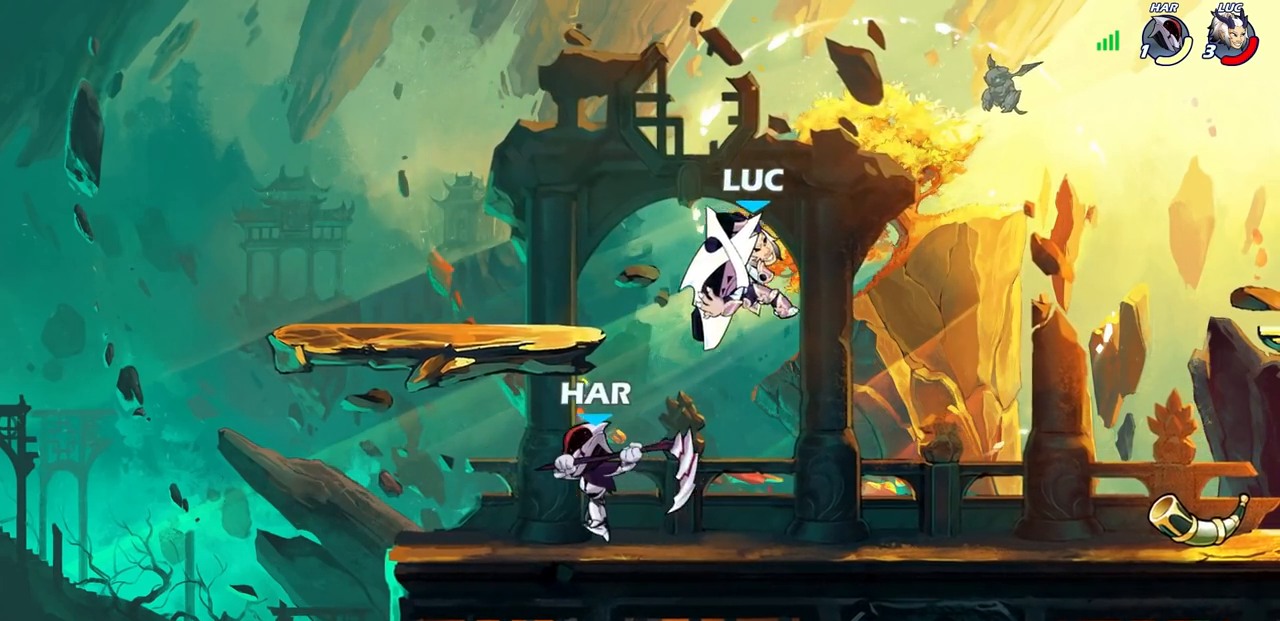
{"buttons": [], "left_stick": "down-left", "right_stick": "center", "events": [[133, "CROSS", "down"], [250, "CROSS", "up"], [250, "left_stick", "up-left"], [367, "left_stick", "down-left"]]}
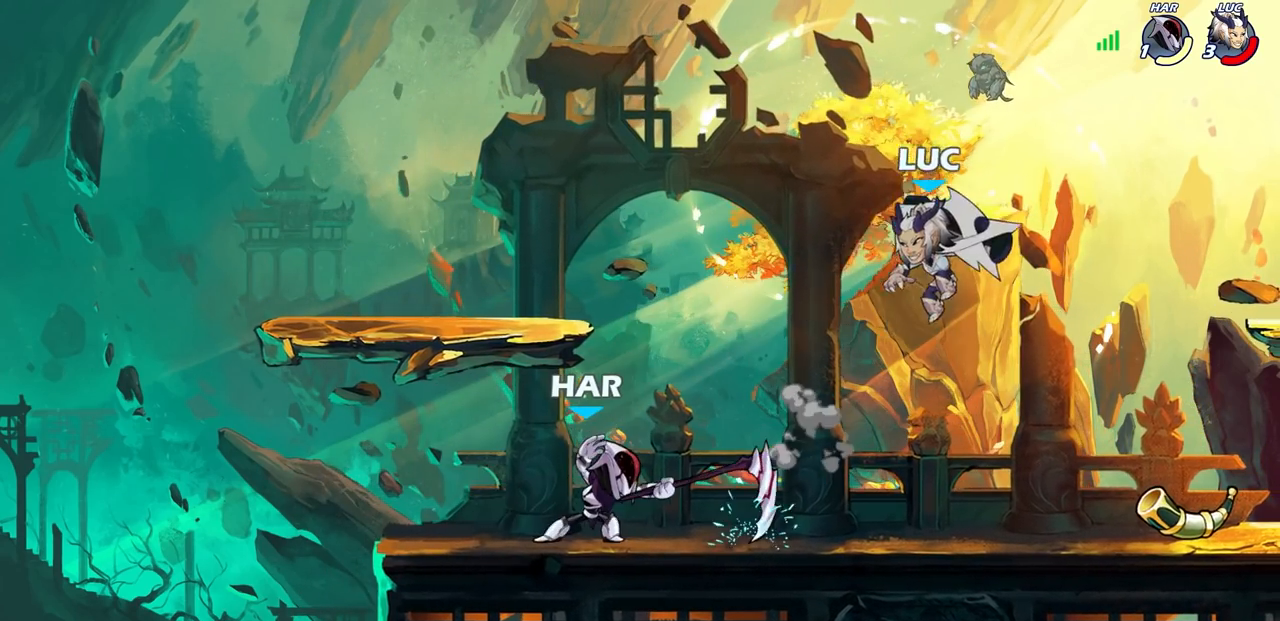
{"buttons": [], "left_stick": "center", "right_stick": "center", "events": [[17, "R2", "down"], [17, "SQUARE", "down"], [100, "left_stick", "down"], [117, "SQUARE", "up"], [183, "R2", "up"], [200, "left_stick", "center"]]}
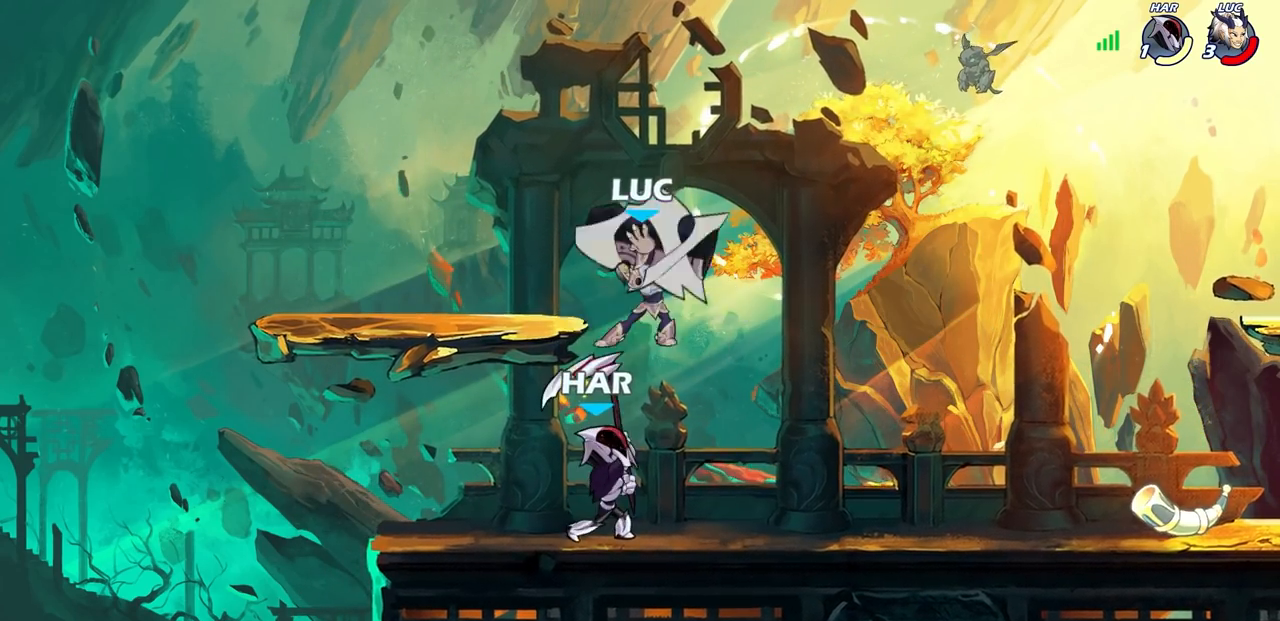
{"buttons": [], "left_stick": "right", "right_stick": "center", "events": [[100, "left_stick", "down-right"], [183, "SQUARE", "down"], [183, "left_stick", "center"], [233, "SQUARE", "up"], [467, "left_stick", "right"]]}
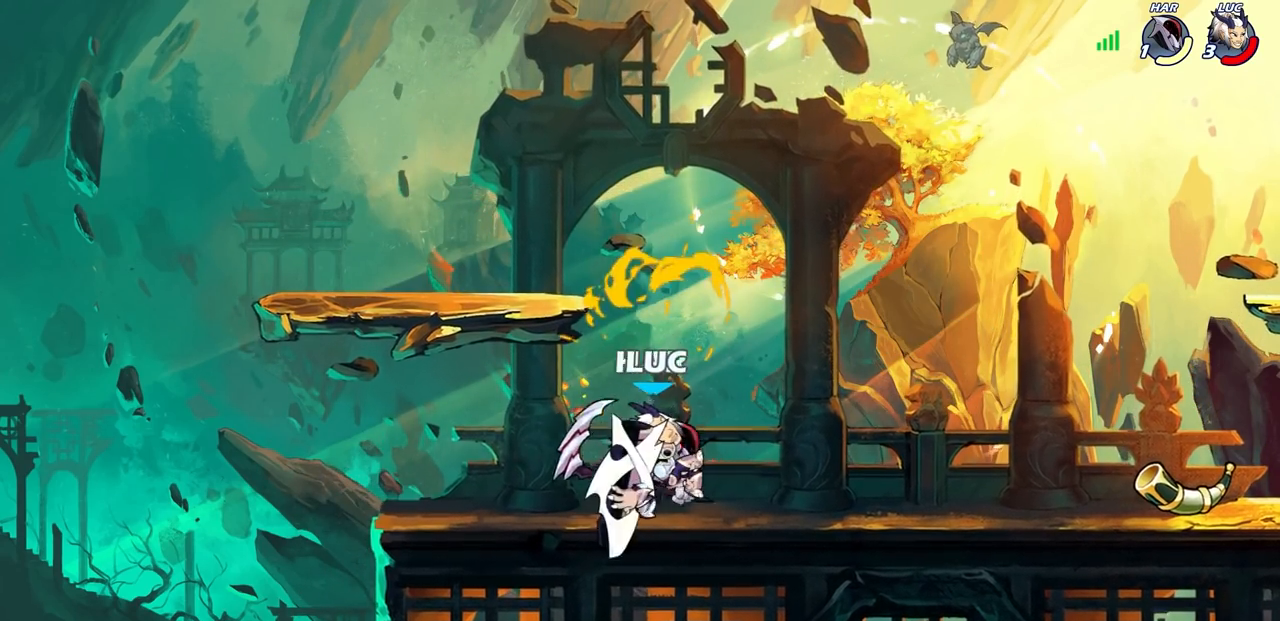
{"buttons": [], "left_stick": "center", "right_stick": "center", "events": [[217, "SQUARE", "down"], [300, "SQUARE", "up"], [317, "left_stick", "center"]]}
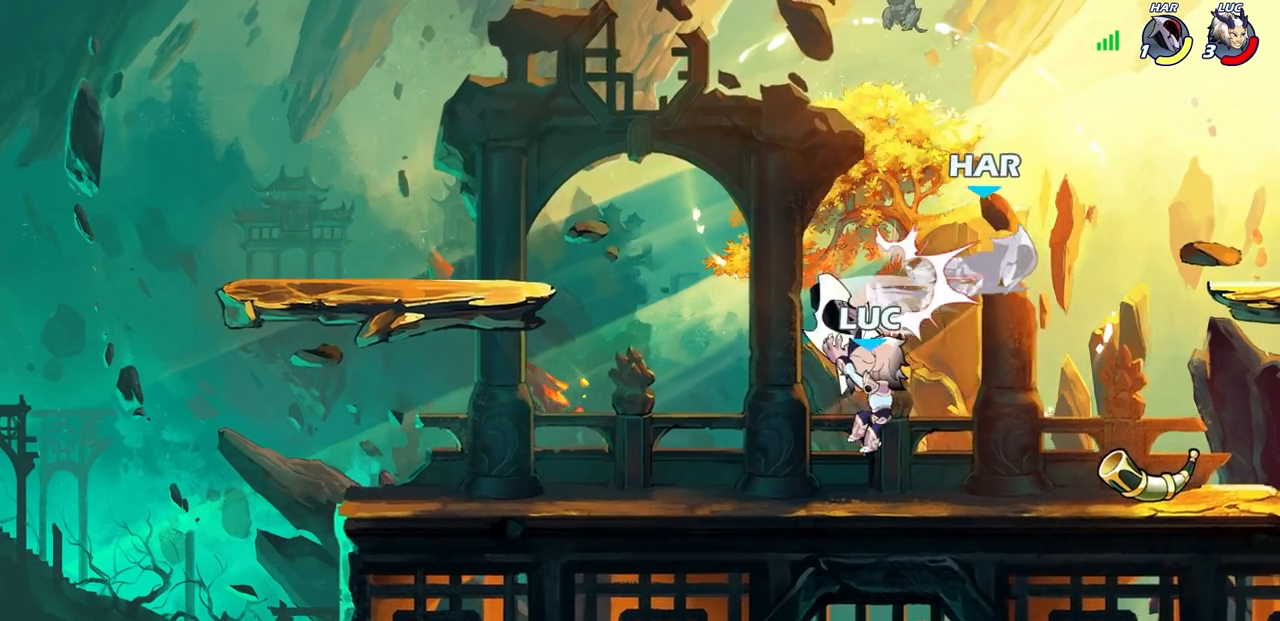
{"buttons": [], "left_stick": "center", "right_stick": "center", "events": [[217, "CROSS", "down"], [217, "left_stick", "right"], [250, "SQUARE", "down"], [283, "CROSS", "up"], [300, "SQUARE", "up"], [300, "left_stick", "center"]]}